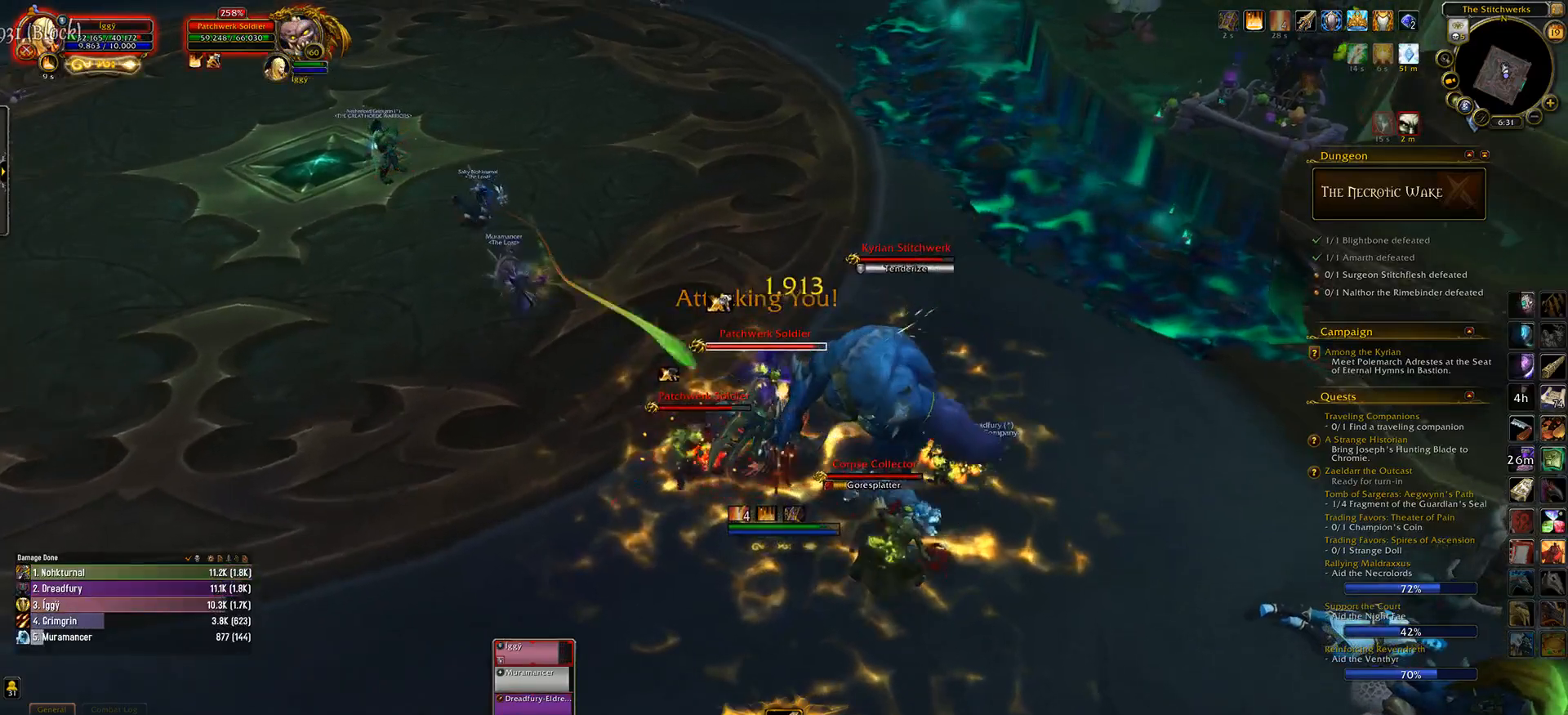
Gameplay with keyboard and mouse; each line is a JSON object with the keys and mouse buttons held at the frame after it. "events" lists presses ("down") and releases ("up") of ".", "/", "0", "1", "2", "3", "4", "5", "6", "7", "8", "9", "a", "alt_l", "alt_r", "b", "backslash", "backspace", "c", "caps_lock", "comma", "ctrl_l", "ctrl_r", "d", "down", "e", "equals", "escape", "f", "f1", "f10", "f11", "f12", "f2", "f3", "f4", "f5", "f6", "f7", "f8", "f9", "g", "h", "i", "j", "k", "l", "lbracket", "left", "m", "minus", "n", "o", "p", "q", "quote", "r", "rbracket", "return", "right", "s", "semicolon", "shift_l", "shift_r", "space", "super_l", "super_r", "t", "tab", "tilde", "u", "up", "v", "w", "x", "y", "z", "mouse_left", "mouse_wheel" and "mouse_right" between this image and that frame as [ms after this image, input, new state], when the widget could be followed in between. "mouse_left", "mouse_wheel", "mouse_right" = the "left", "wheel", "right" buttons of the "mouse" list. No other keys are recorded. "wheel" means that the mouse wheel is clicked or scrolled. Mouse movement is not recorded.
{"keys": [], "mouse": ["left"], "events": [[67, "s", "down"], [183, "e", "down"], [317, "s", "up"], [333, "e", "up"], [333, "mouse_right", "down"], [350, "mouse_right", "up"]]}
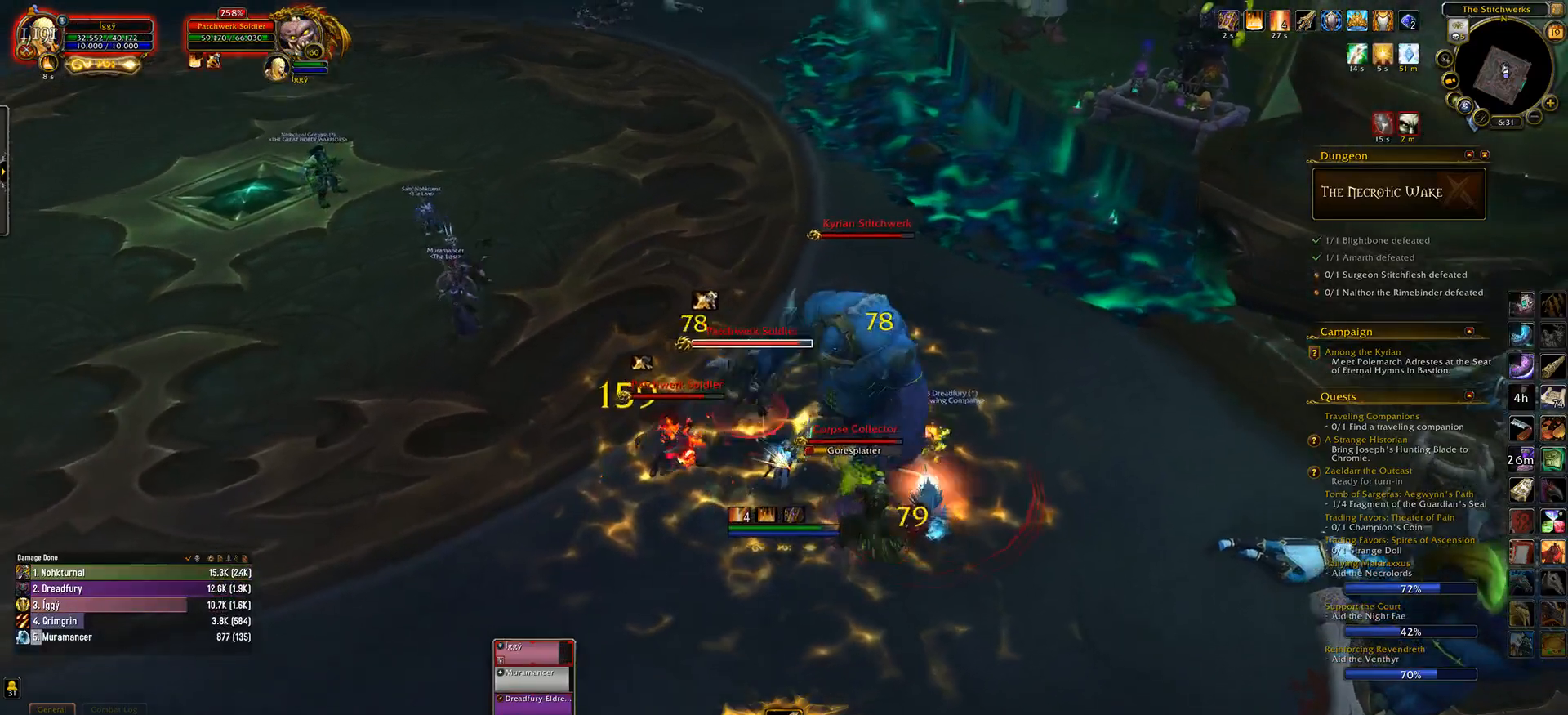
{"keys": [], "mouse": ["left"], "events": [[267, "4", "down"], [367, "4", "up"]]}
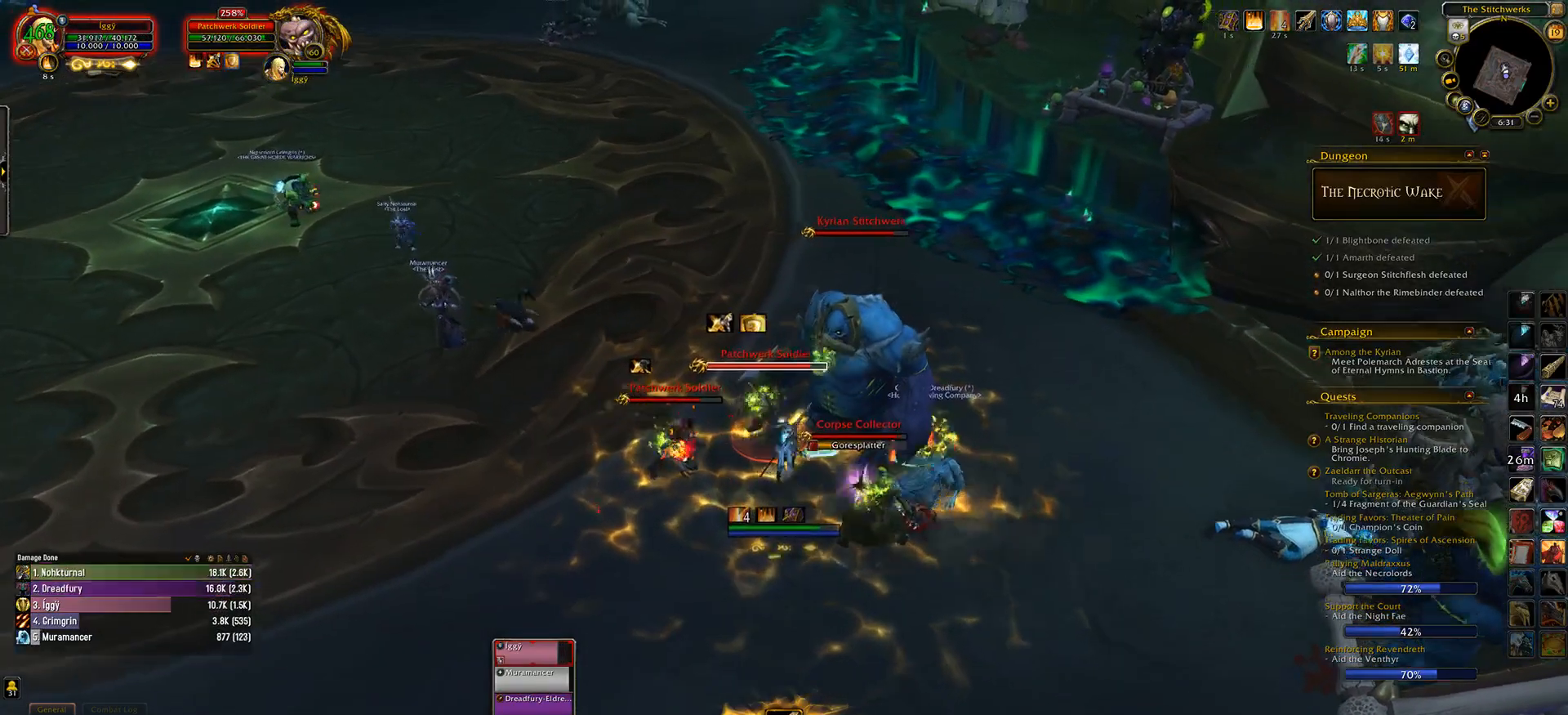
{"keys": ["q"], "mouse": ["left"], "events": [[500, "q", "down"]]}
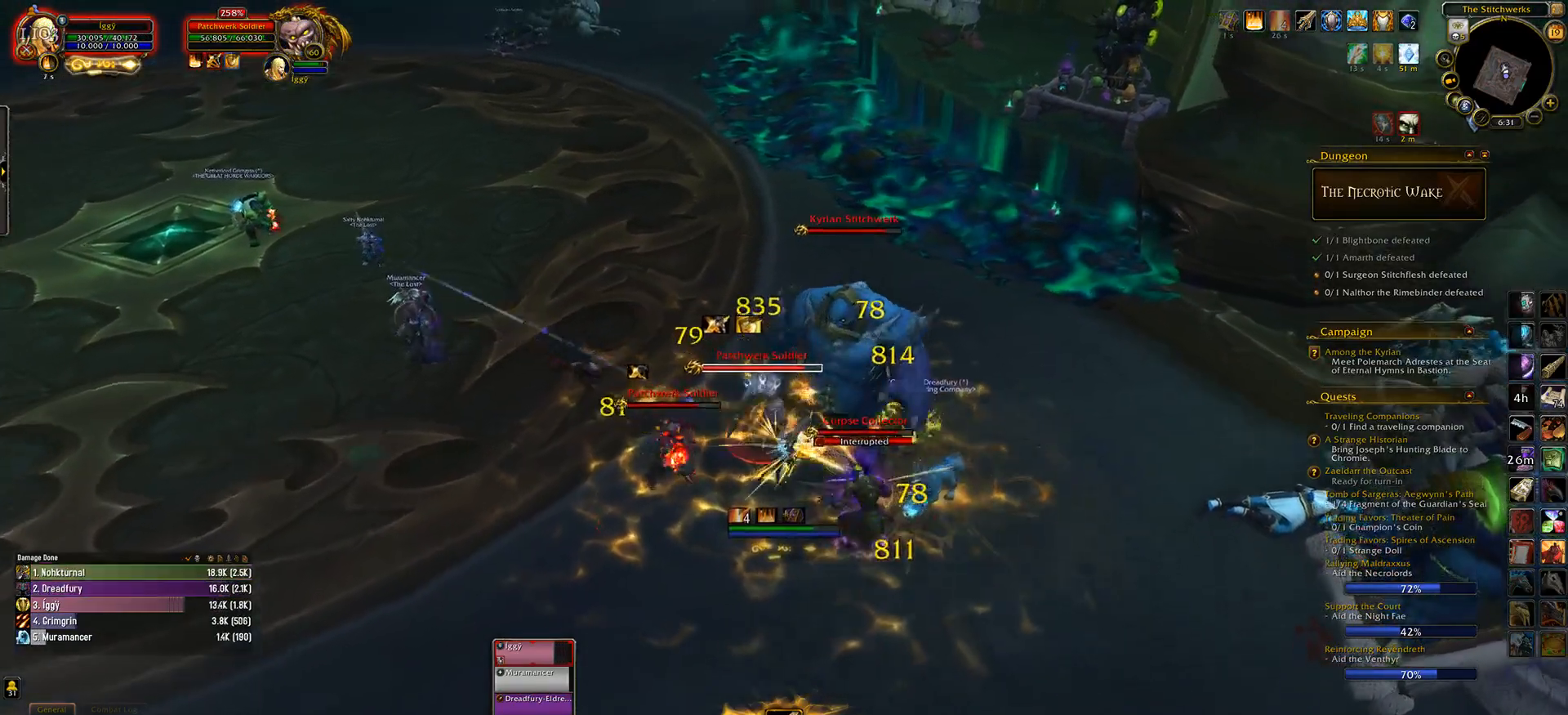
{"keys": [], "mouse": ["left"], "events": [[50, "s", "down"], [117, "e", "down"], [183, "s", "up"], [200, "q", "up"], [250, "e", "up"]]}
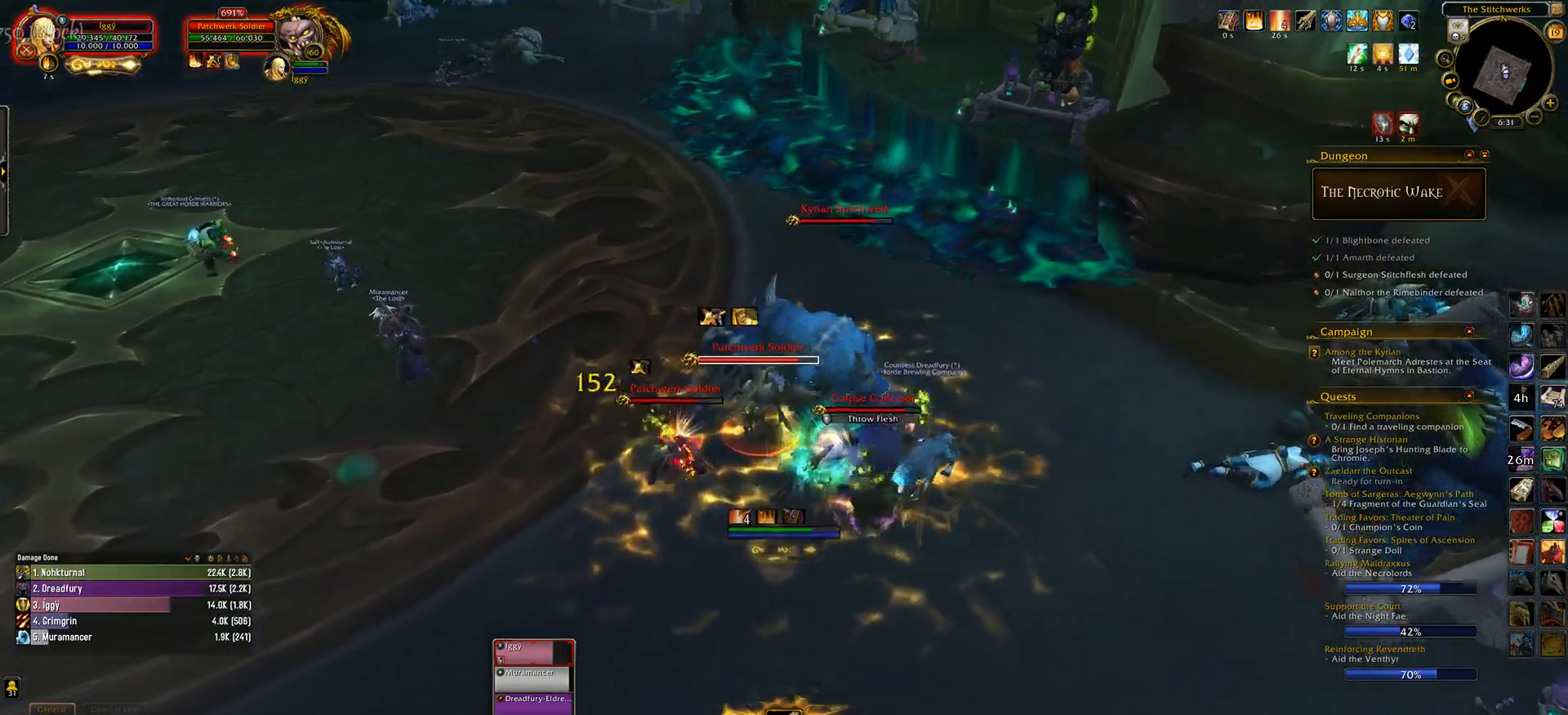
{"keys": [], "mouse": ["left"], "events": [[67, "1", "down"], [183, "1", "up"]]}
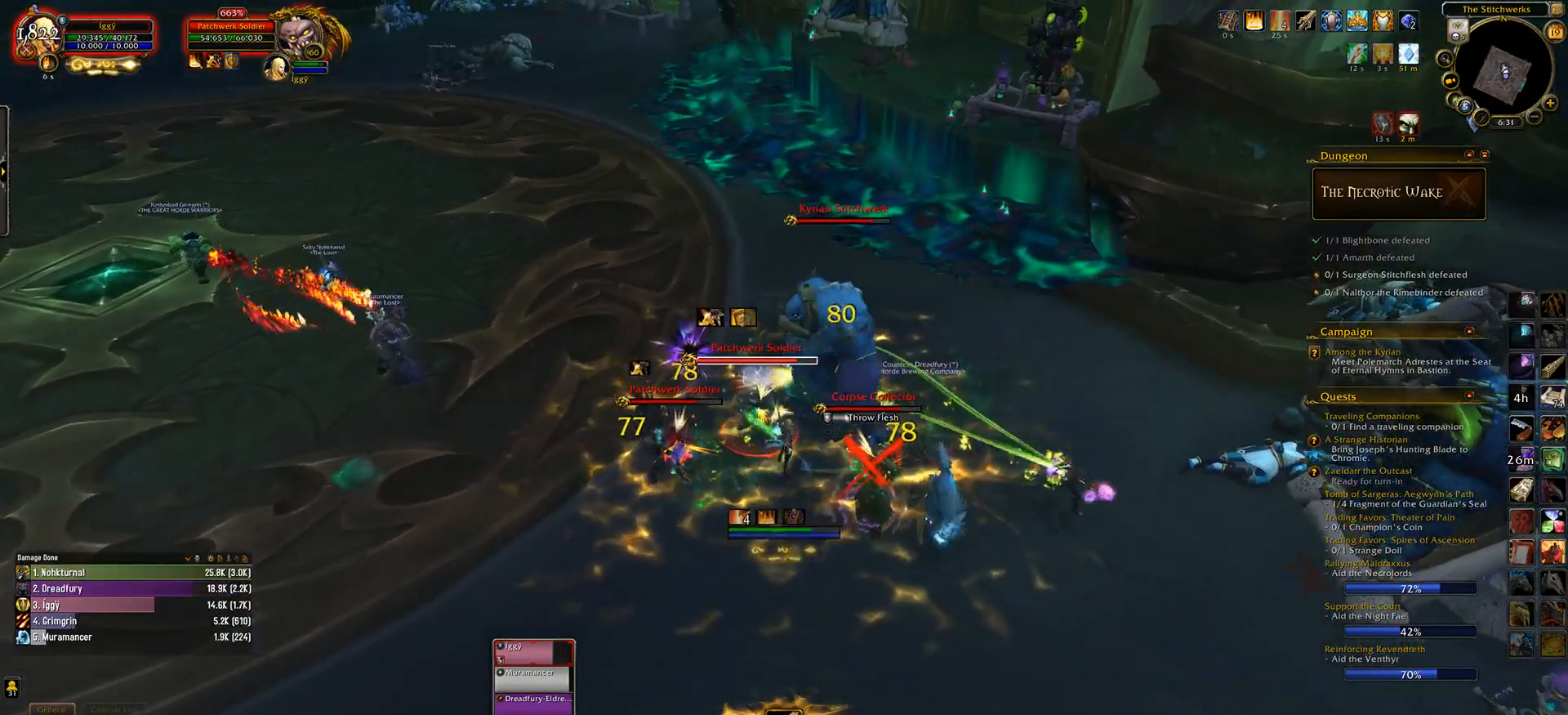
{"keys": [], "mouse": ["left"], "events": [[167, "1", "down"], [167, "ctrl_l", "down"], [267, "1", "up"], [300, "ctrl_l", "up"]]}
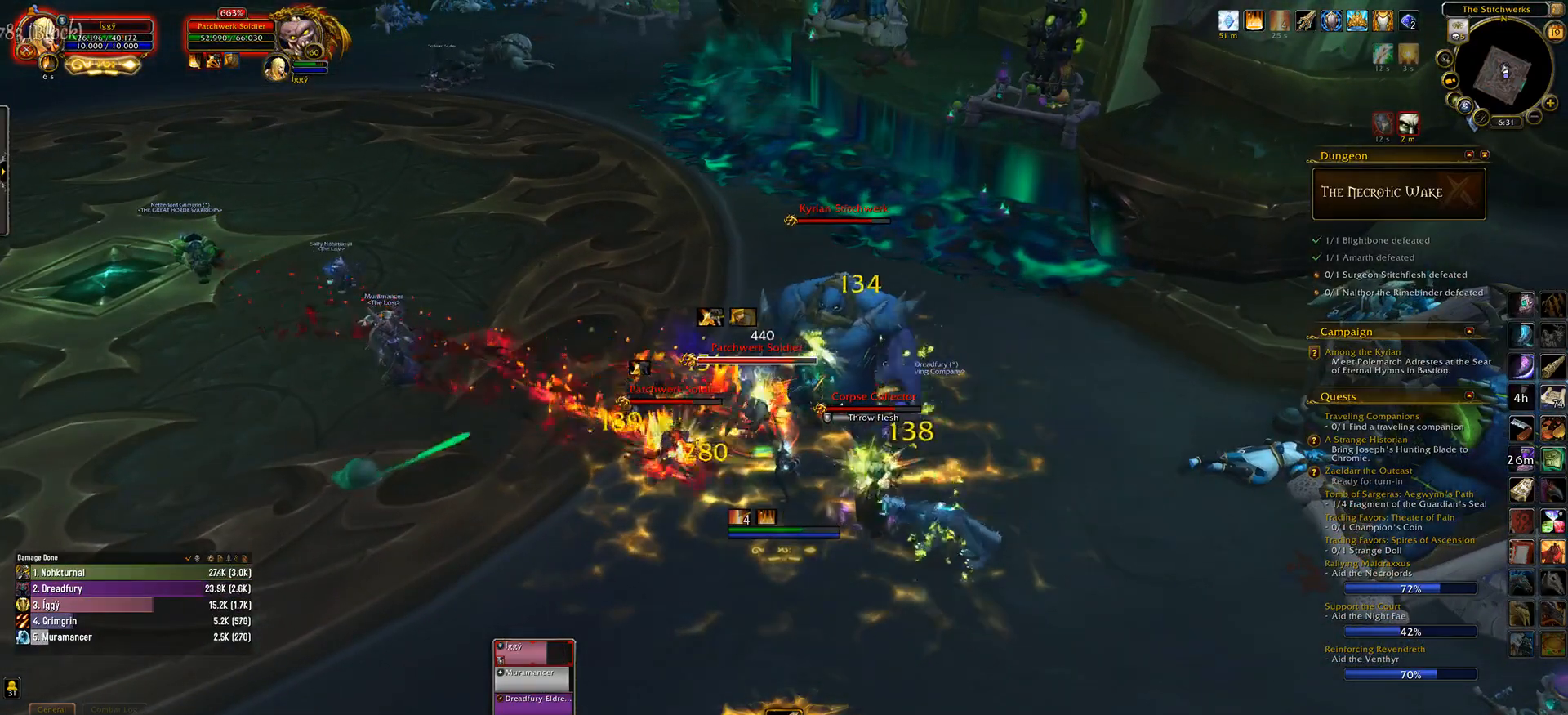
{"keys": [], "mouse": ["left"], "events": [[200, "2", "down"], [300, "2", "up"]]}
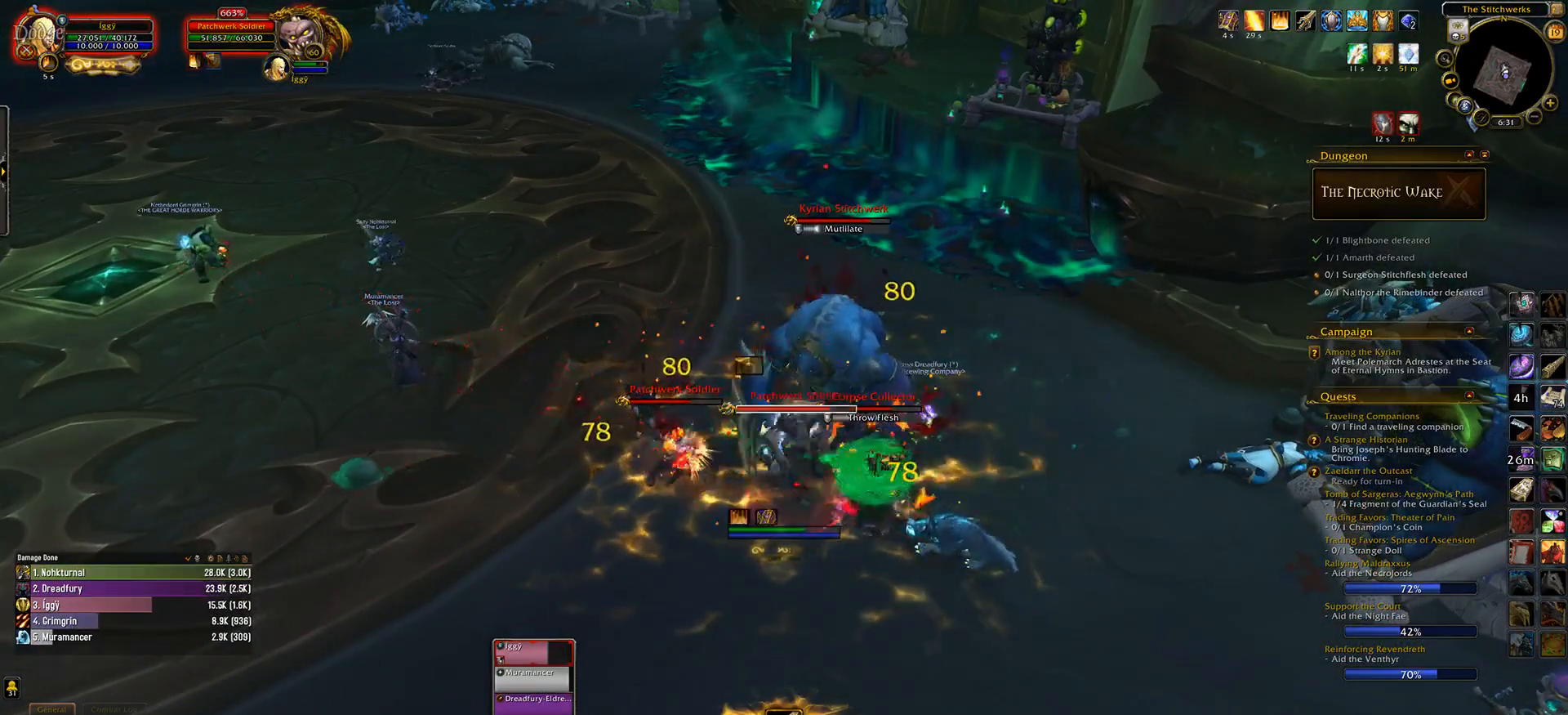
{"keys": [], "mouse": ["left"], "events": []}
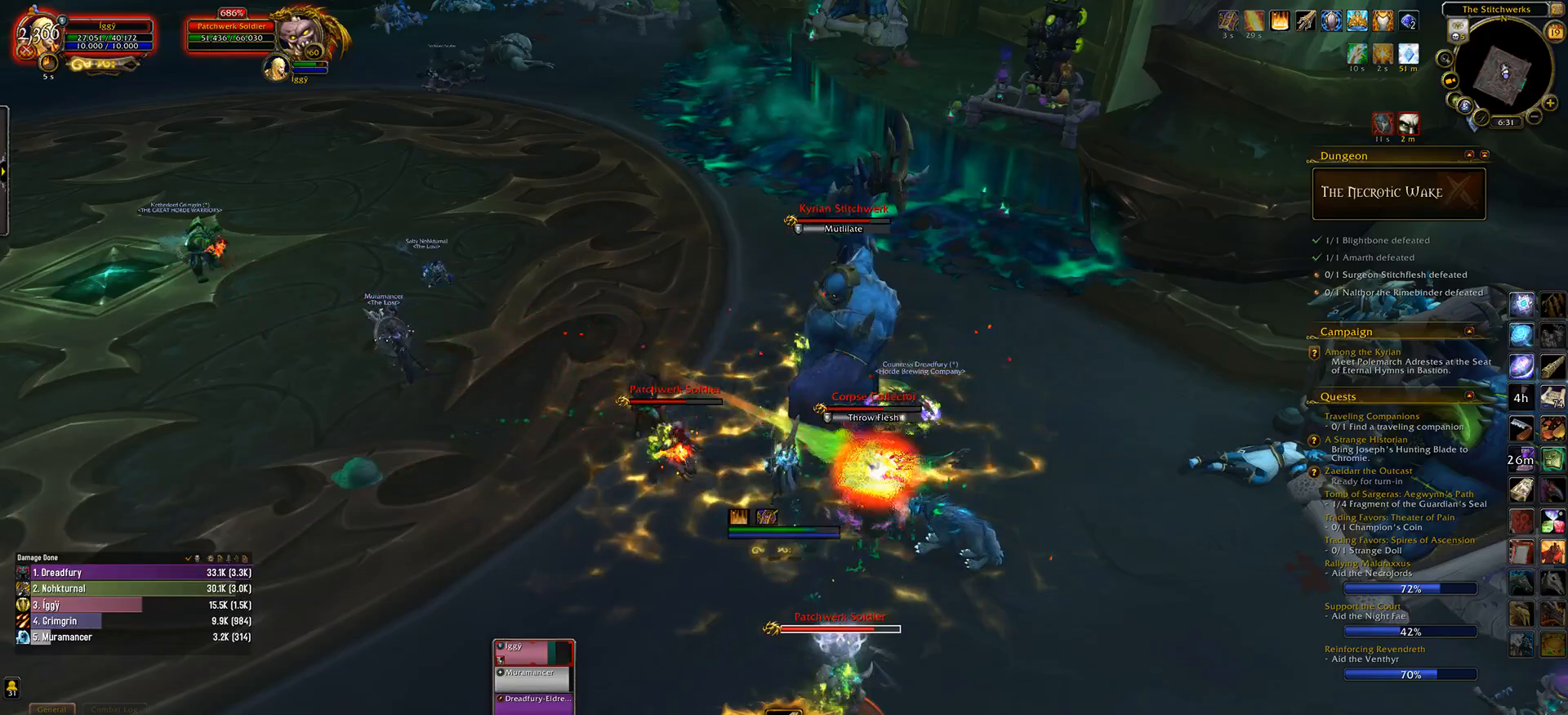
{"keys": ["1", "ctrl_l"], "mouse": ["left"], "events": [[50, "ctrl_l", "down"], [117, "ctrl_l", "up"], [300, "ctrl_l", "down"], [417, "1", "down"]]}
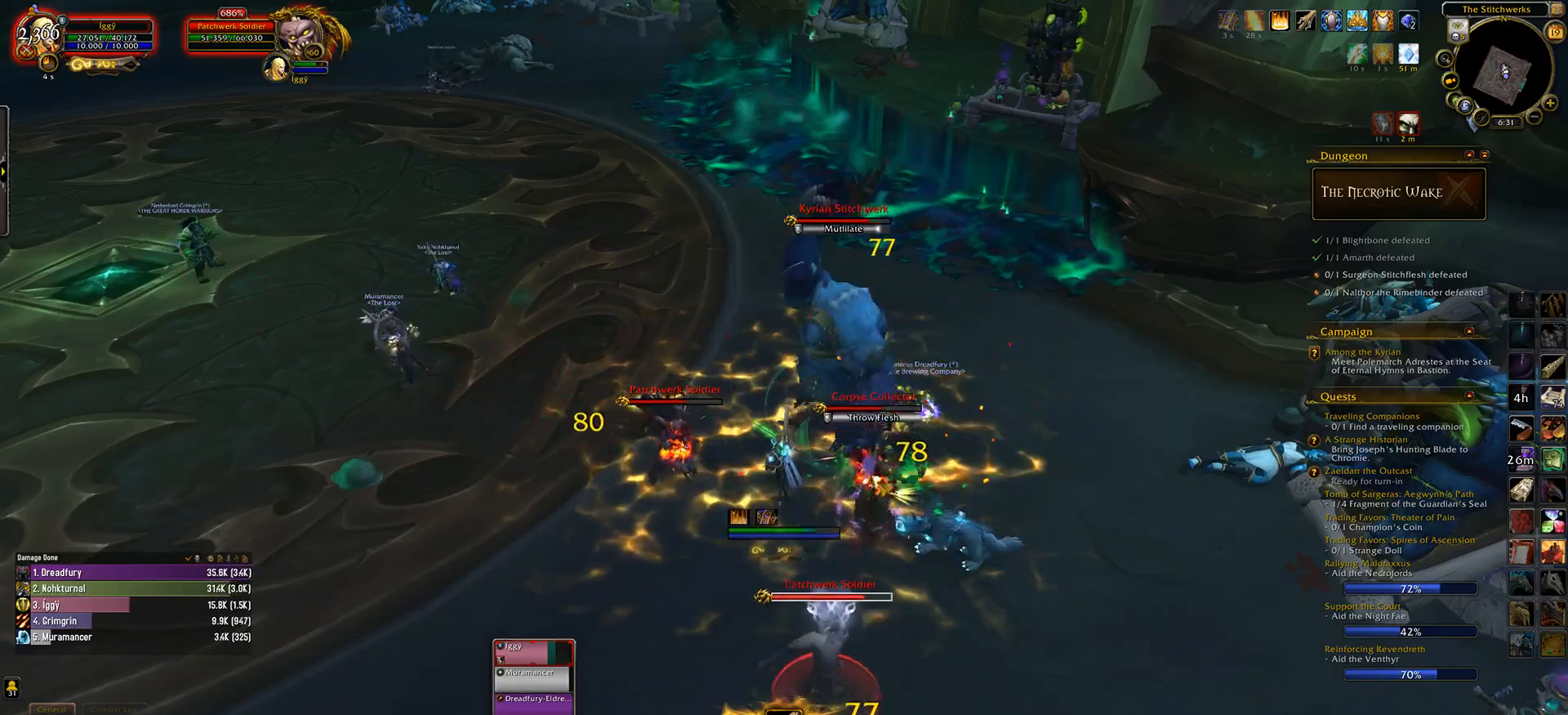
{"keys": ["s"], "mouse": ["left"], "events": [[33, "1", "up"], [33, "ctrl_l", "up"], [383, "s", "down"]]}
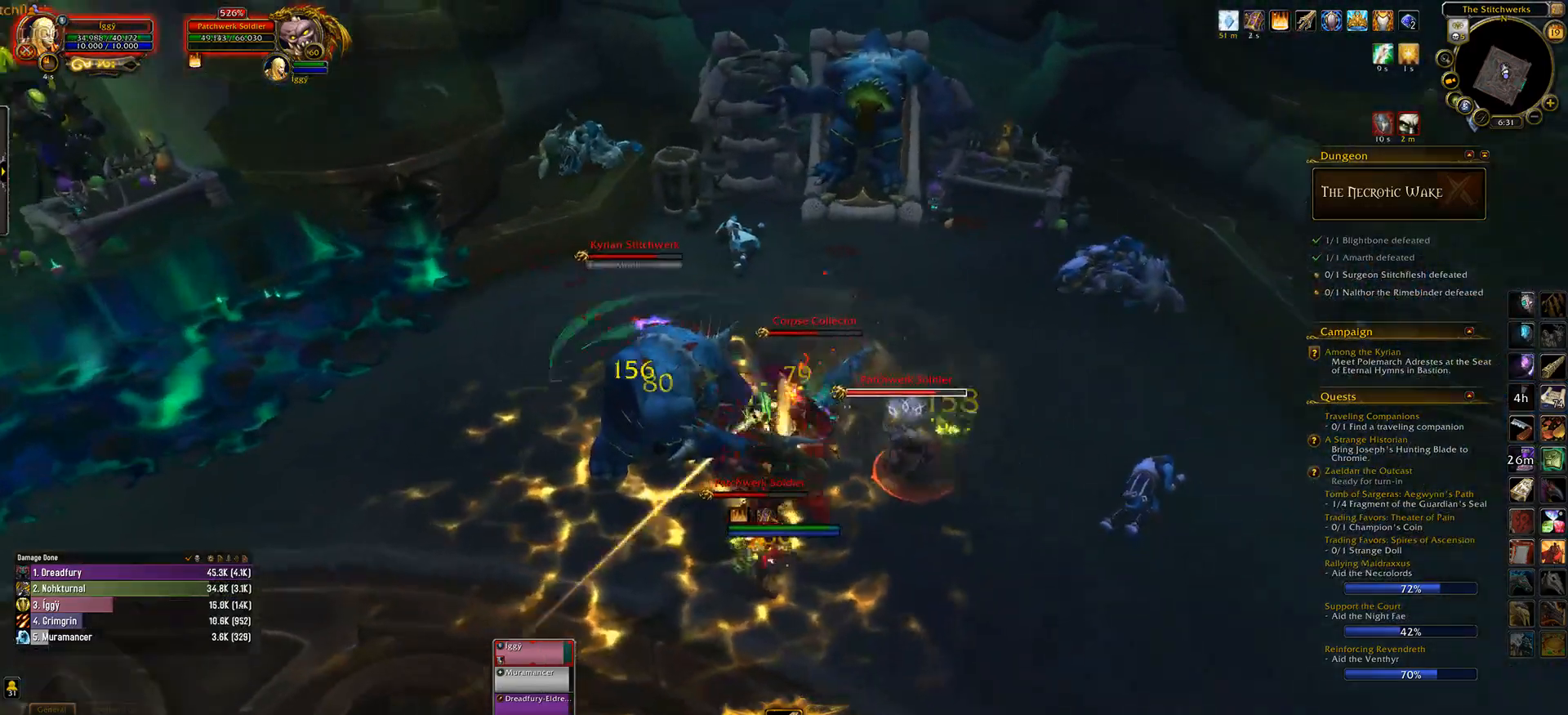
{"keys": [], "mouse": ["left"], "events": [[17, "mouse_right", "down"], [100, "mouse_right", "up"], [383, "mouse_right", "down"], [483, "mouse_right", "up"], [483, "s", "up"]]}
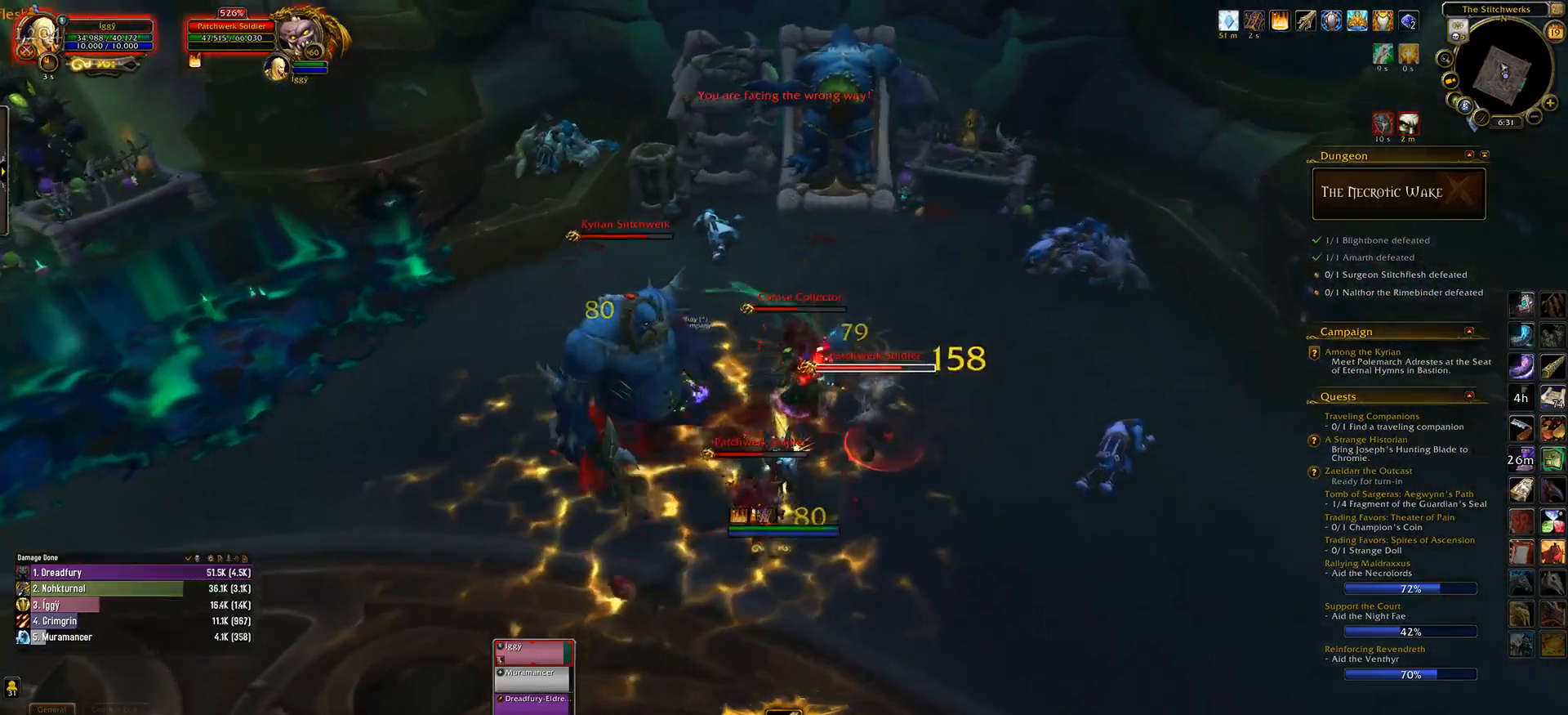
{"keys": [], "mouse": ["left"], "events": [[183, "5", "down"], [317, "5", "up"]]}
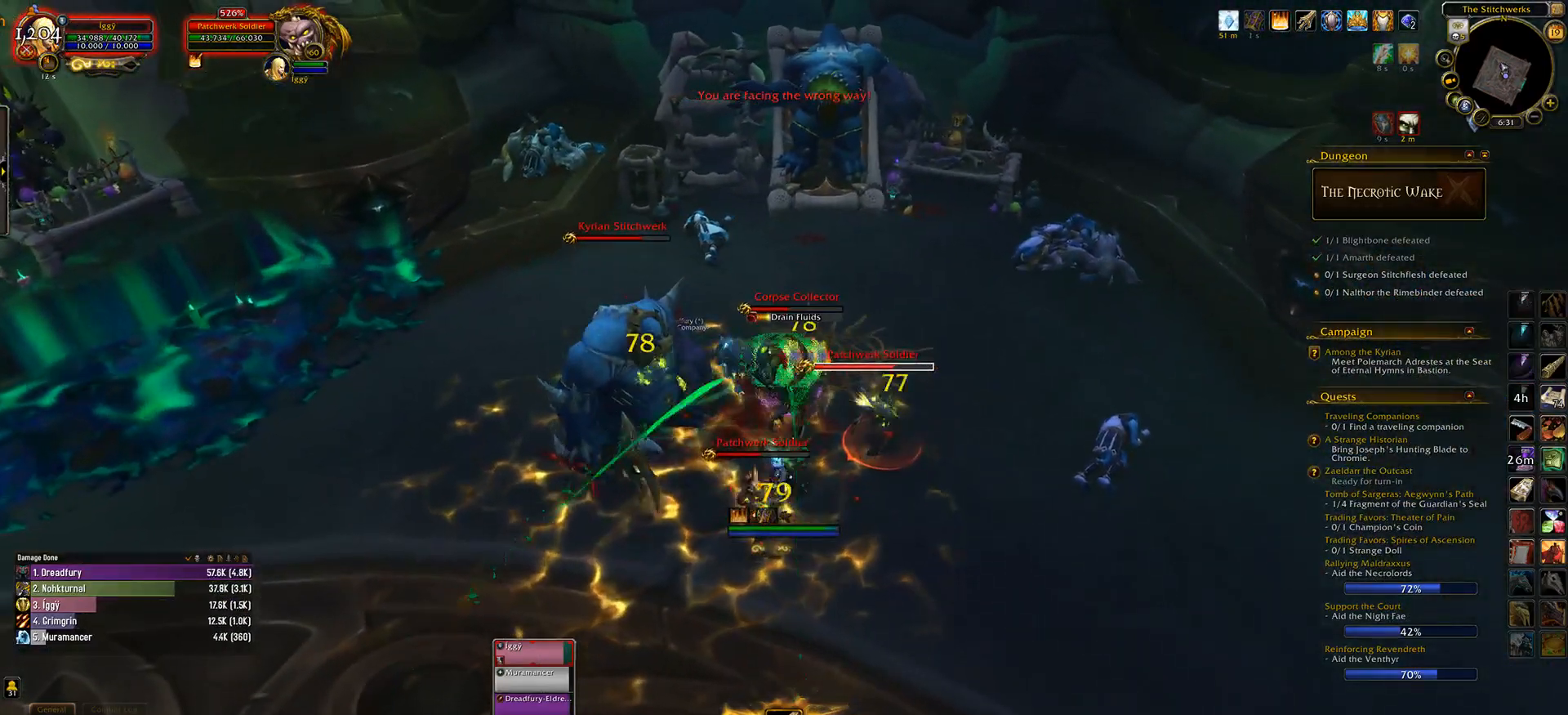
{"keys": [], "mouse": ["left"], "events": [[417, "tab", "down"], [500, "tab", "up"]]}
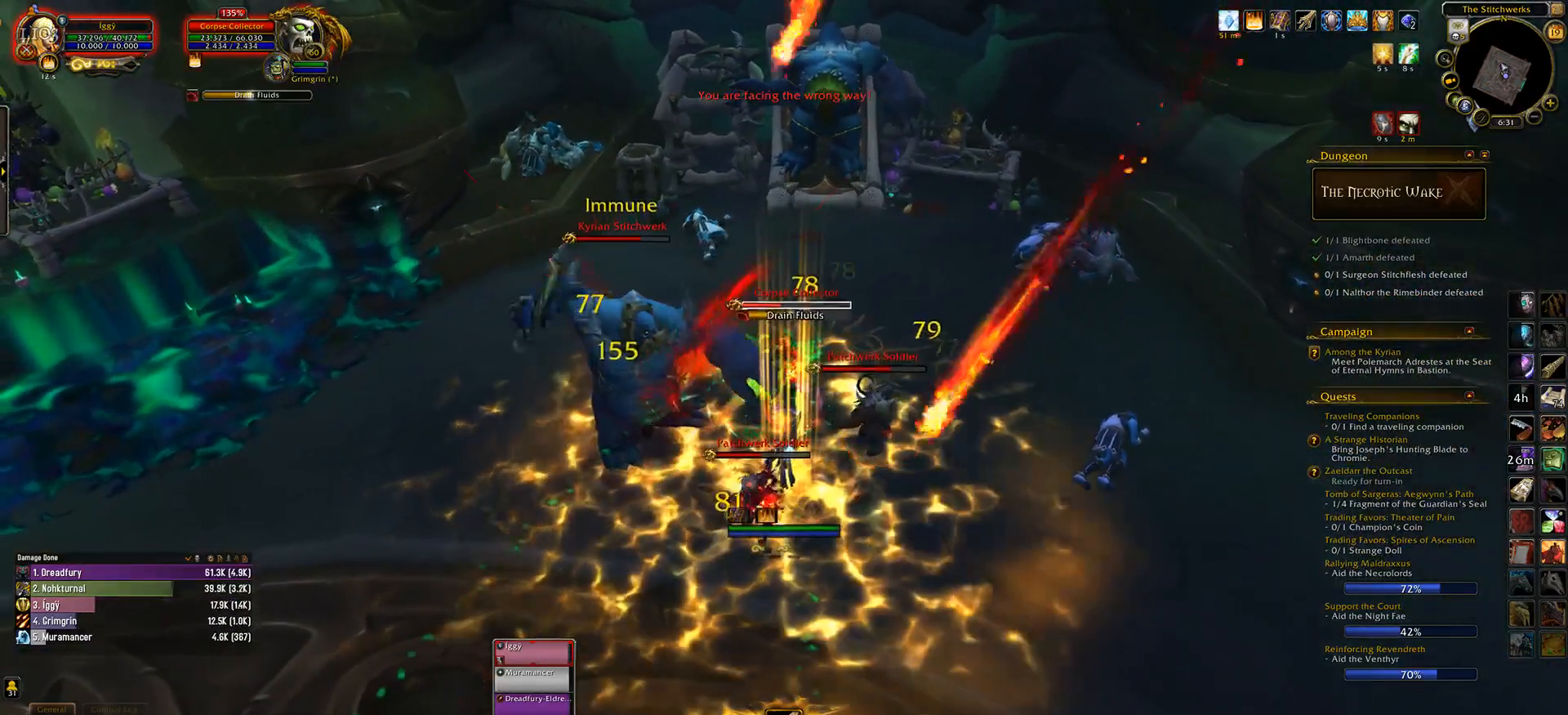
{"keys": [], "mouse": ["left"], "events": [[300, "x", "down"], [367, "x", "up"]]}
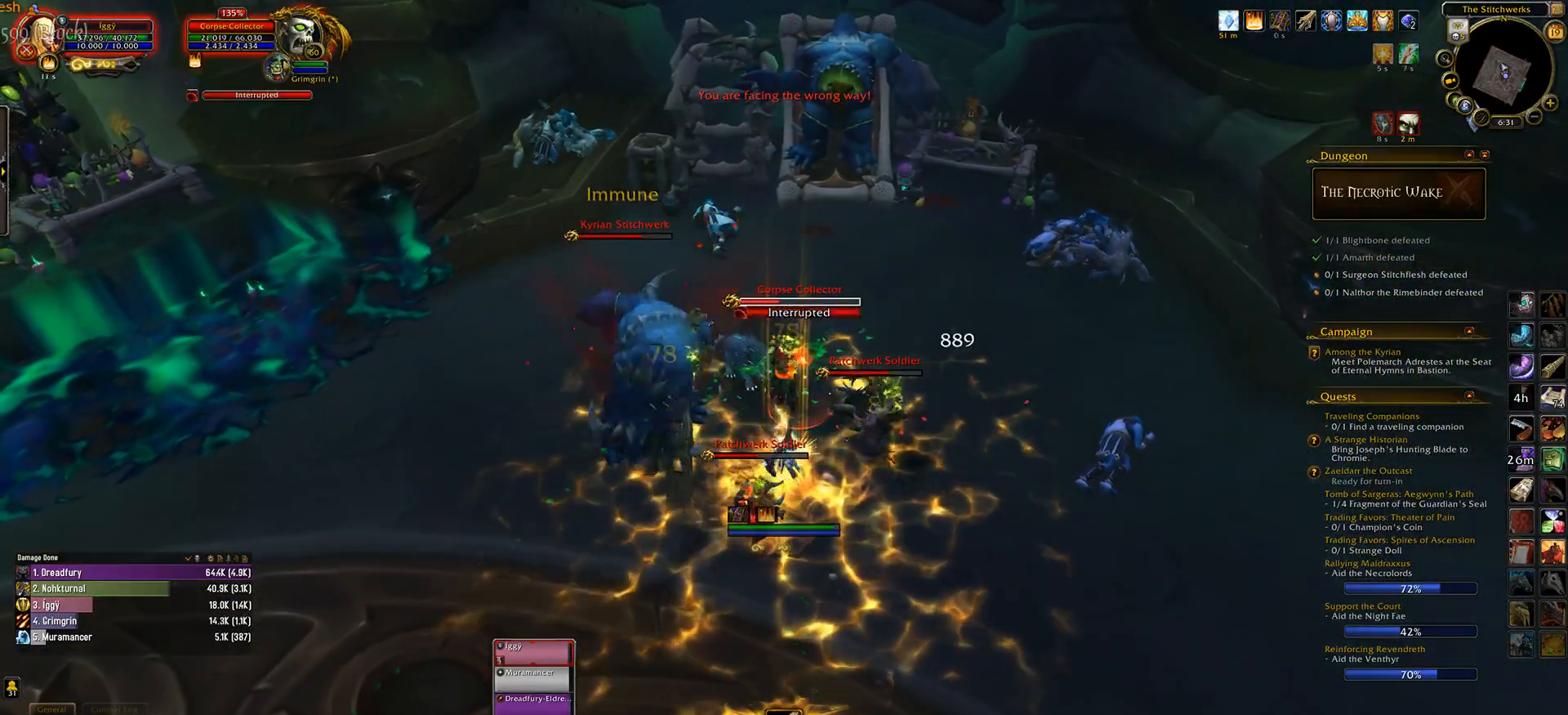
{"keys": [], "mouse": ["left"], "events": [[100, "a", "down"], [183, "a", "up"]]}
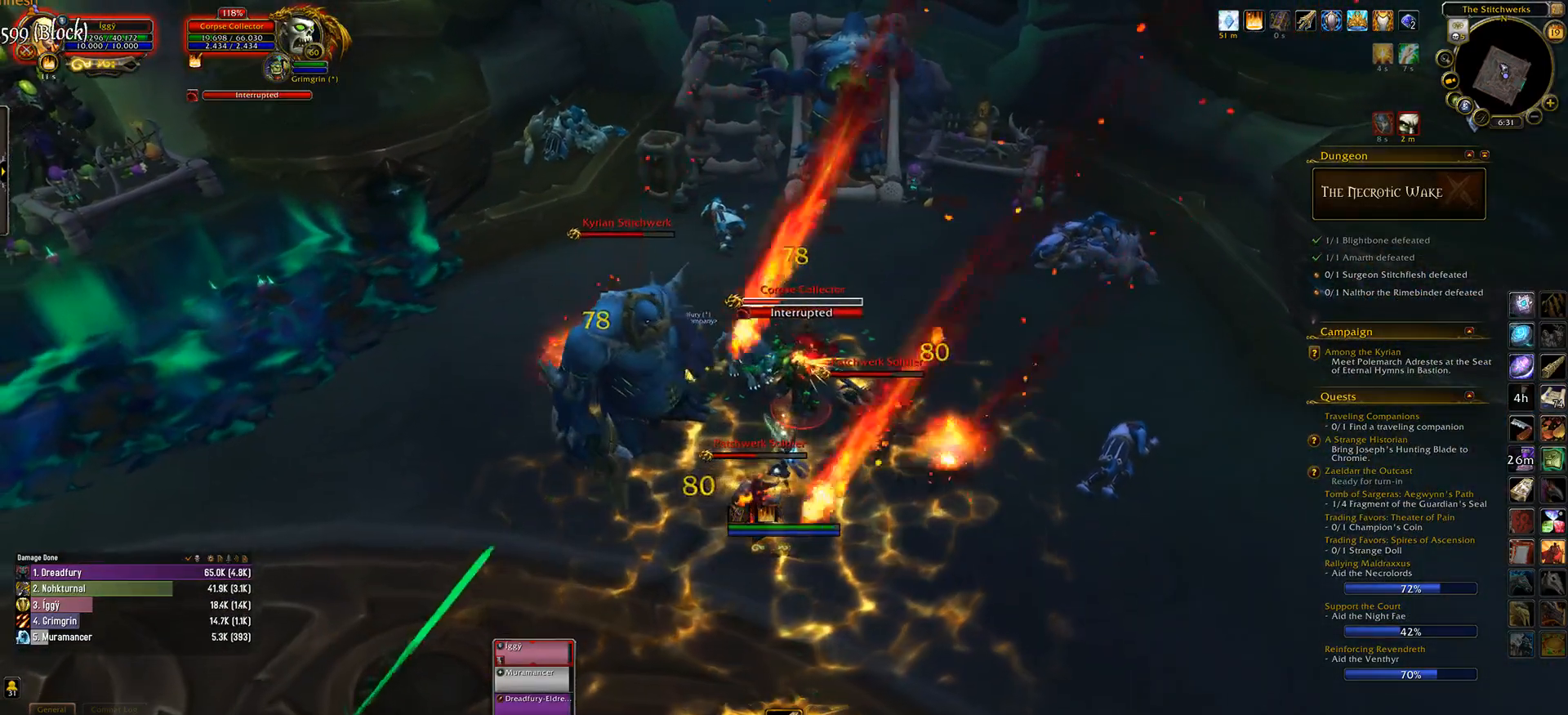
{"keys": [], "mouse": ["left"], "events": [[133, "1", "down"], [267, "1", "up"]]}
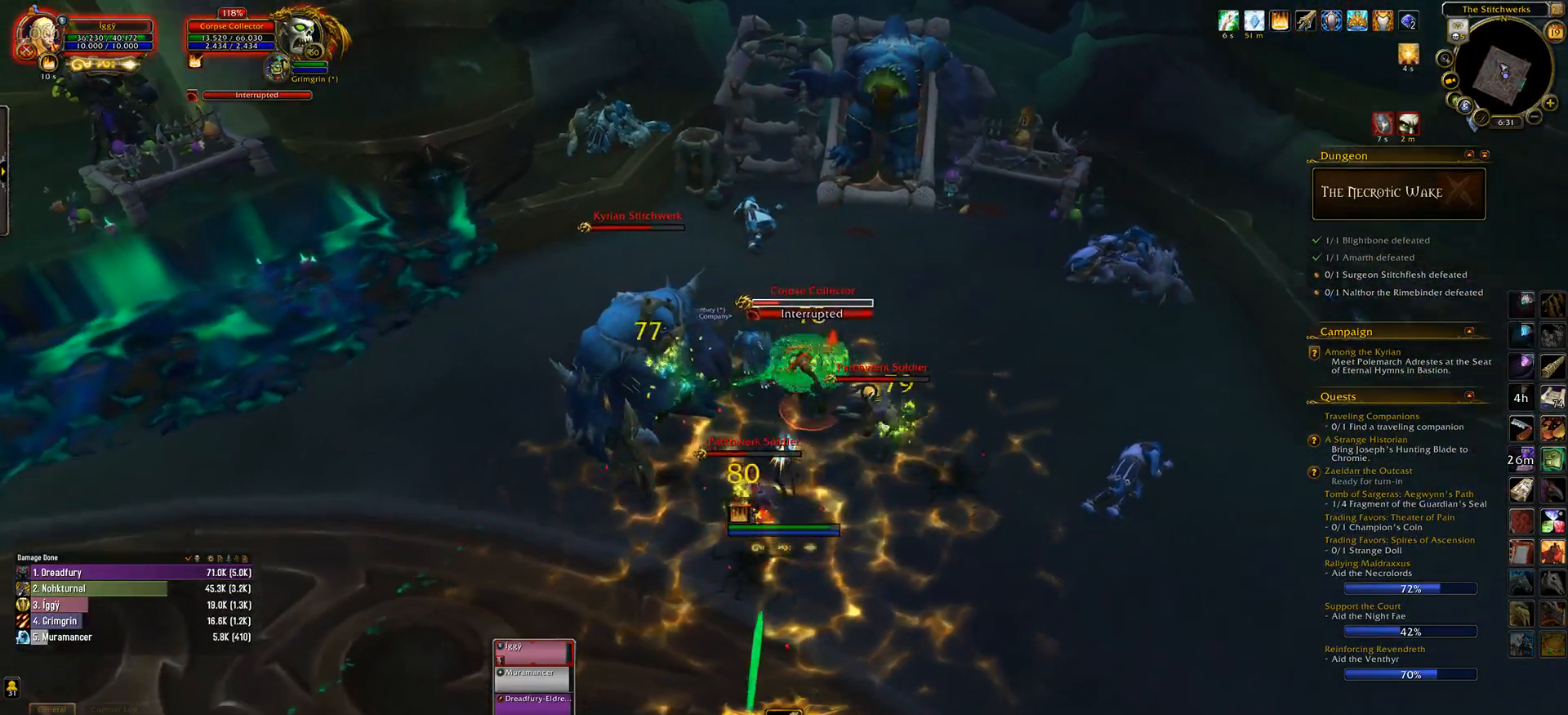
{"keys": ["e", "s"], "mouse": ["left"], "events": [[400, "a", "down"], [417, "mouse_wheel", "down"], [417, "s", "down"], [467, "e", "down"], [467, "mouse_wheel", "up"], [483, "a", "up"]]}
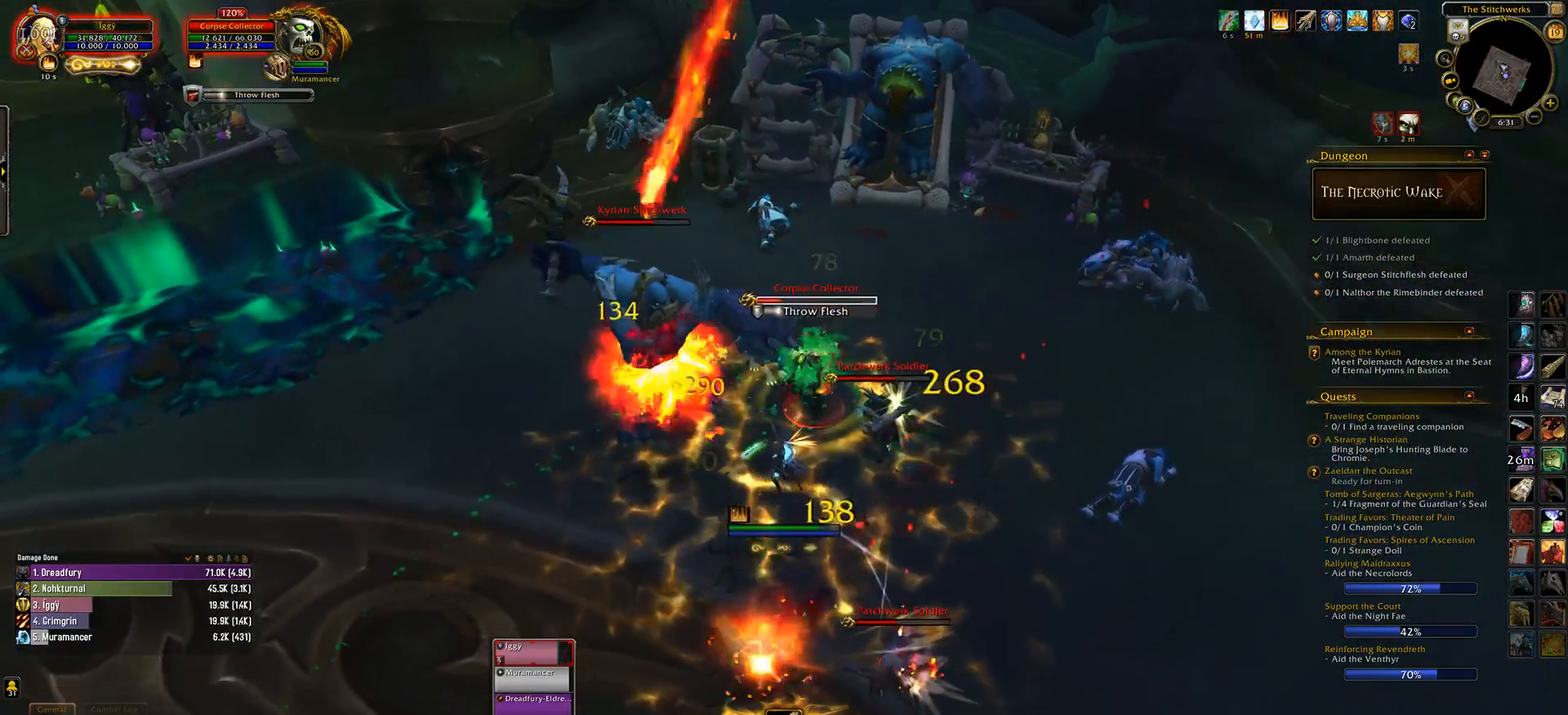
{"keys": ["3"], "mouse": ["left"], "events": [[33, "s", "up"], [100, "e", "up"], [450, "3", "down"]]}
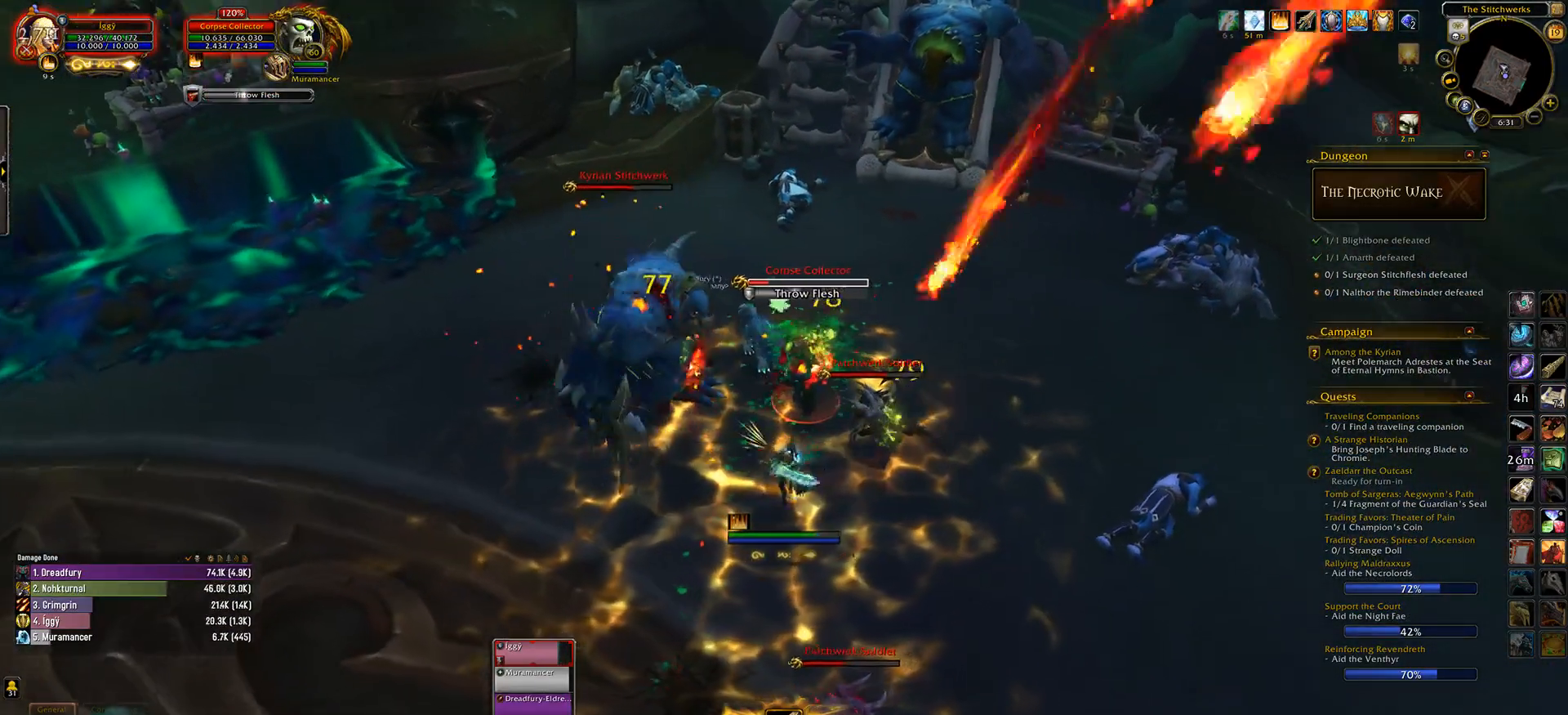
{"keys": [], "mouse": ["left"], "events": [[33, "3", "up"]]}
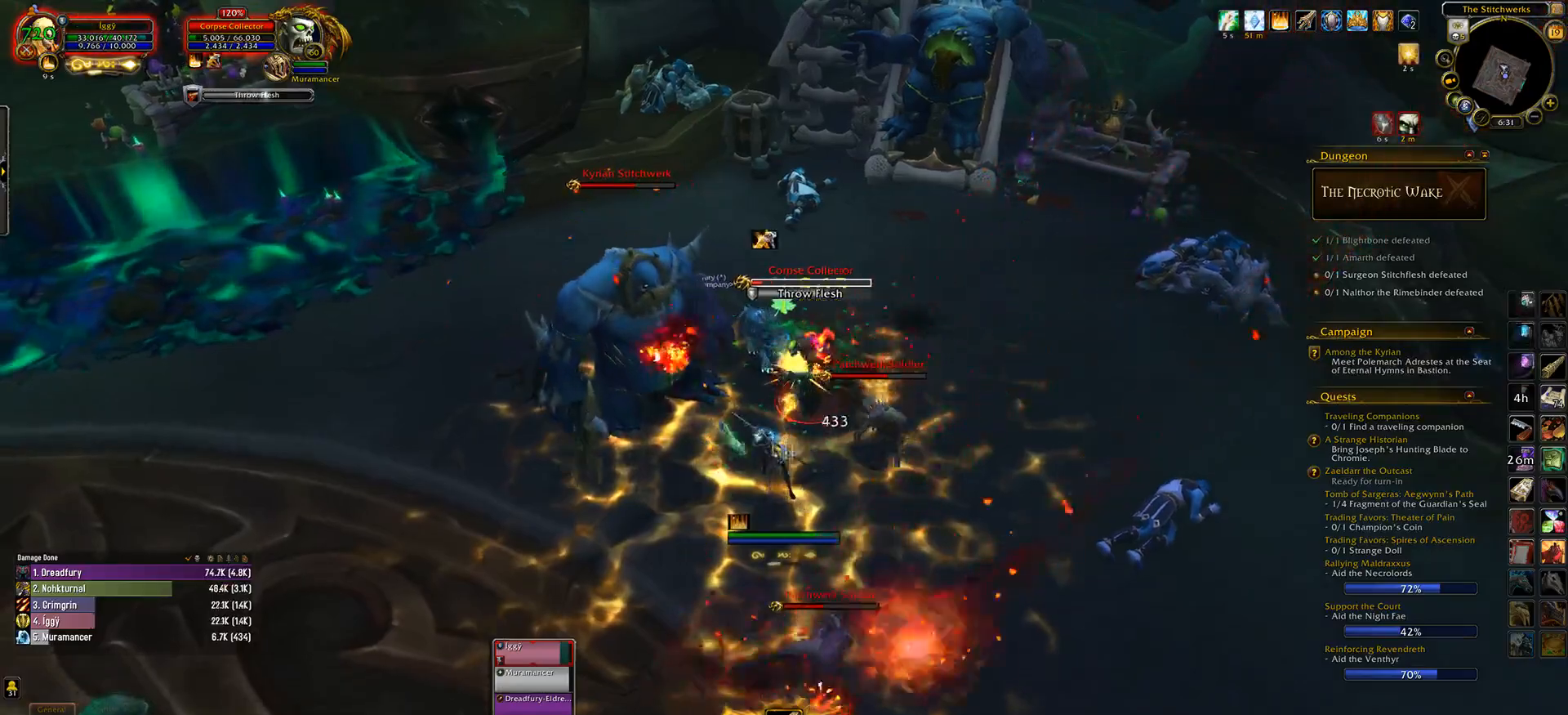
{"keys": [], "mouse": ["left"], "events": [[117, "a", "down"], [150, "s", "down"], [200, "e", "down"], [217, "a", "up"], [300, "s", "up"], [317, "e", "up"]]}
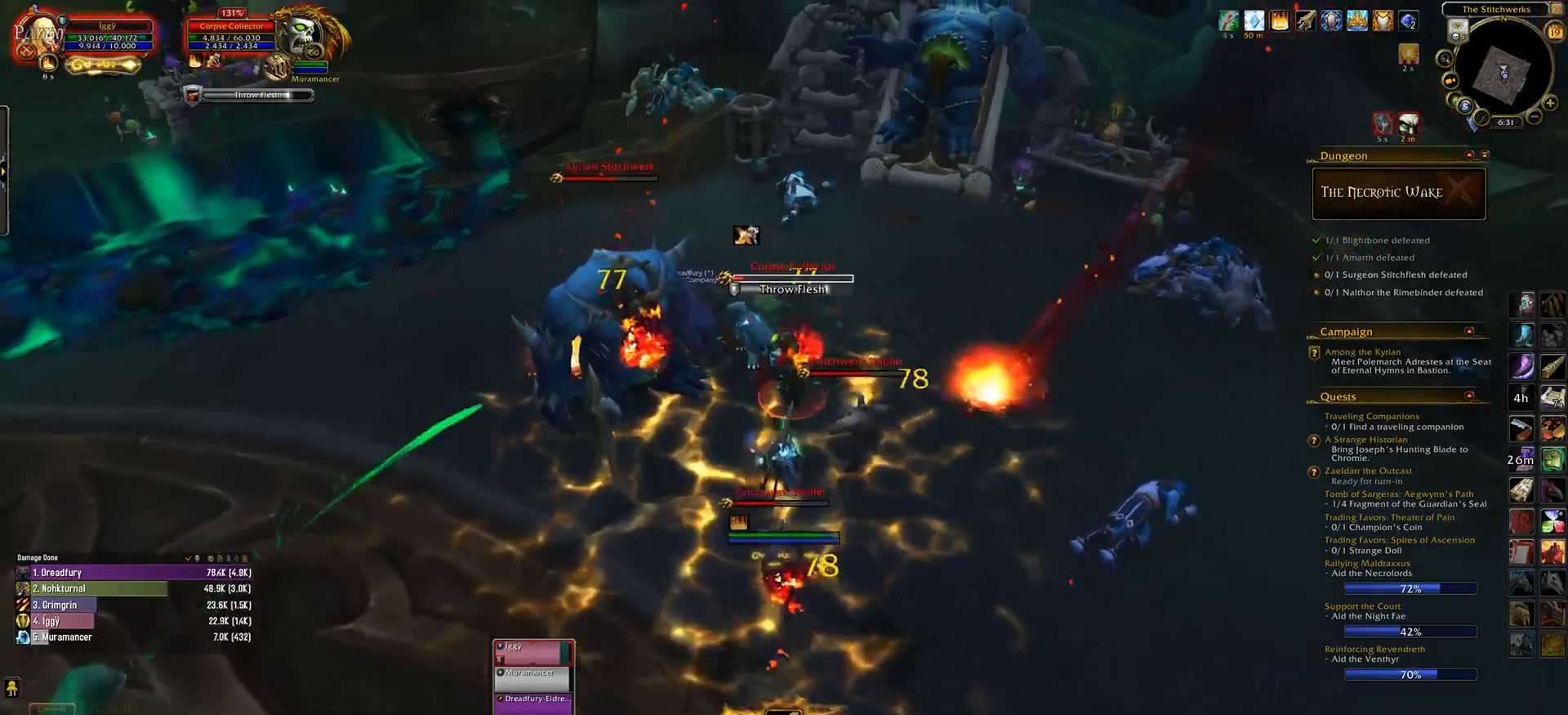
{"keys": ["tab"], "mouse": ["left"], "events": [[417, "tab", "down"]]}
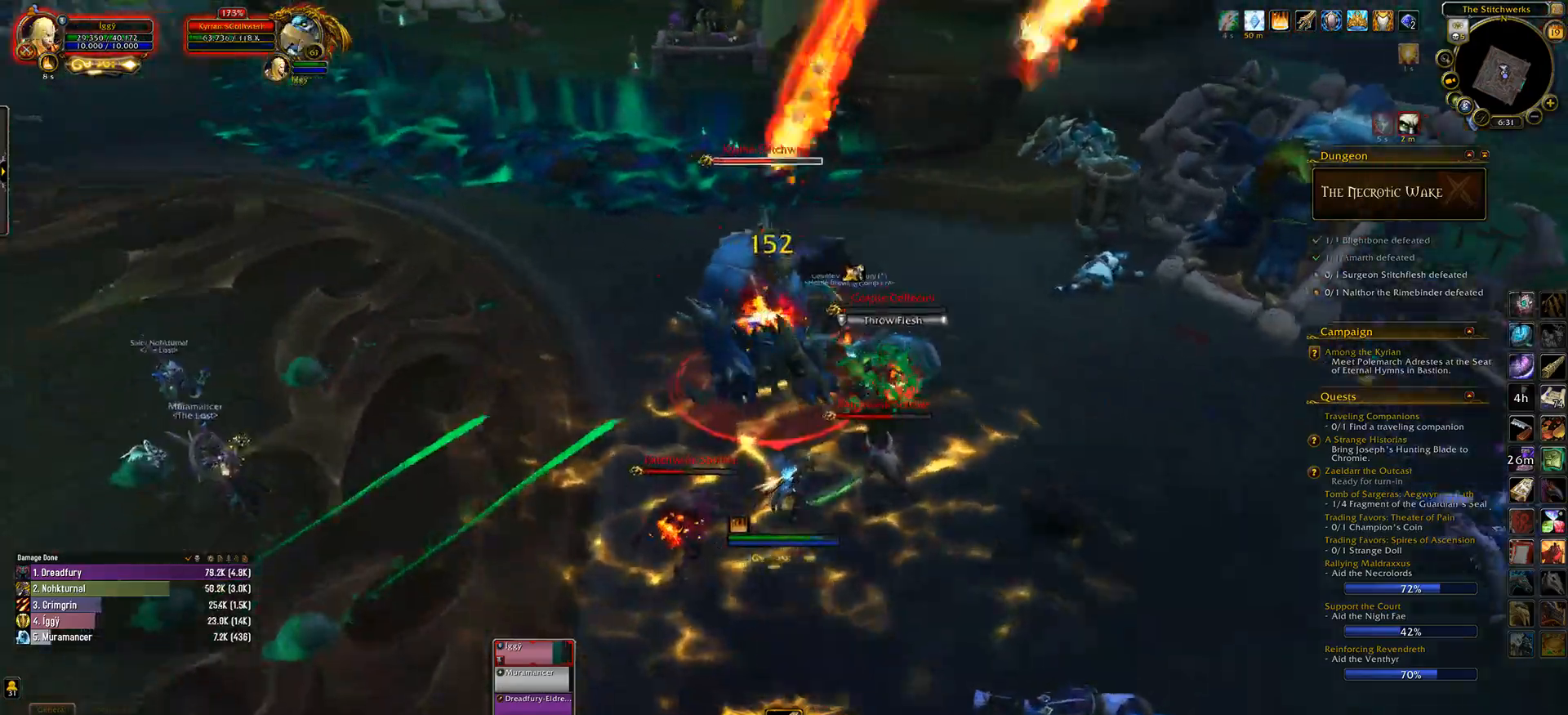
{"keys": [], "mouse": ["left"], "events": [[50, "tab", "up"], [233, "mouse_right", "down"], [300, "mouse_right", "up"], [317, "6", "down"], [433, "6", "up"]]}
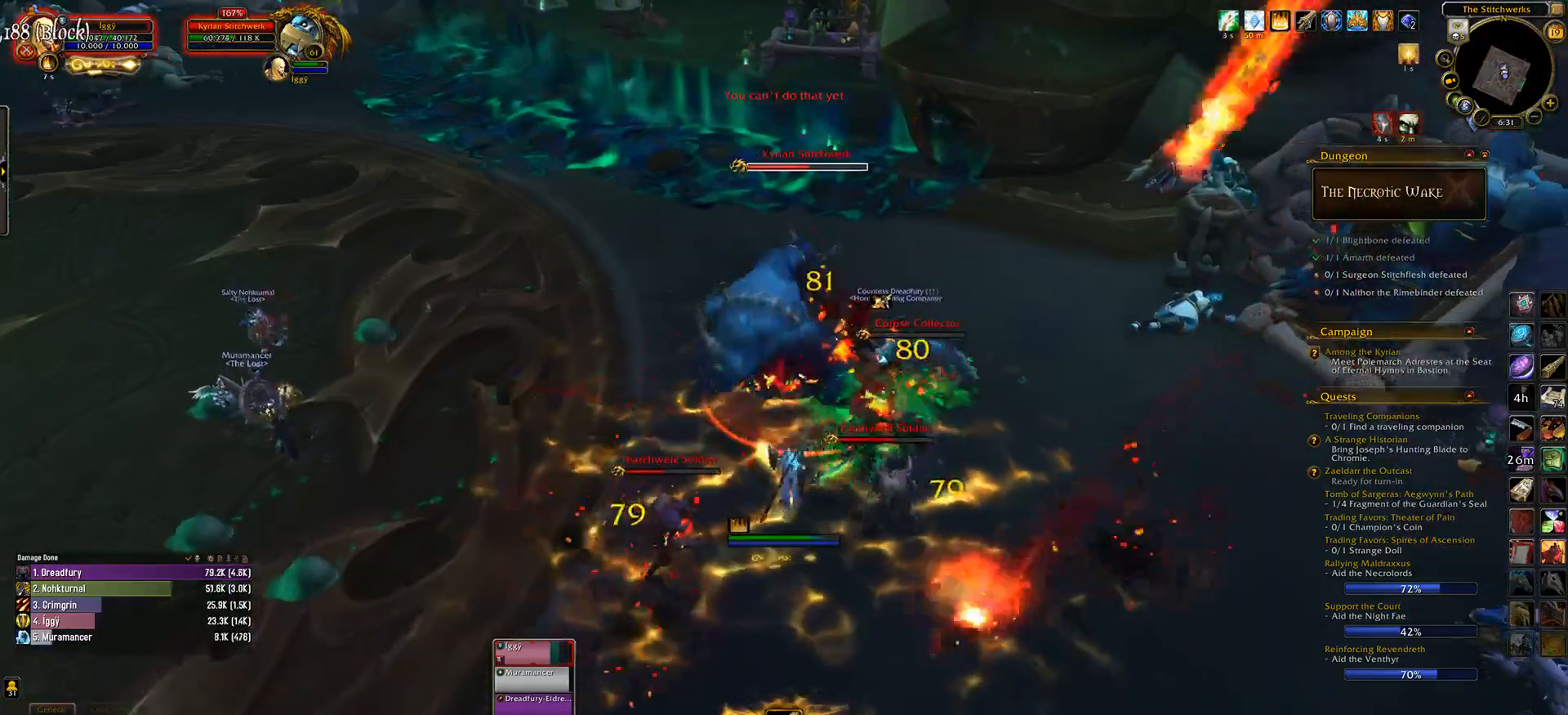
{"keys": ["1", "2"], "mouse": ["left"], "events": [[133, "1", "down"], [317, "2", "down"]]}
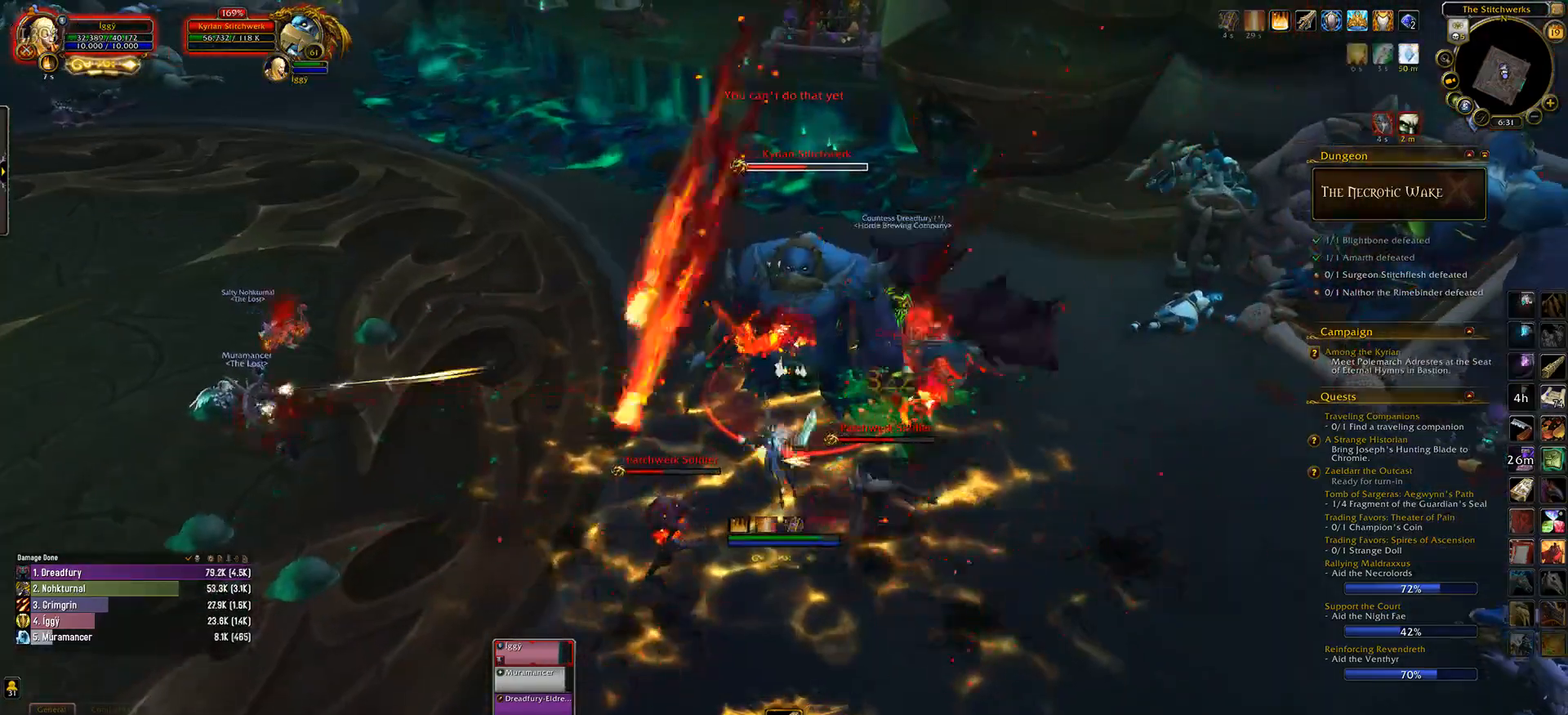
{"keys": ["e", "s"], "mouse": ["left"], "events": [[67, "1", "up"], [150, "2", "up"], [283, "mouse_right", "down"], [317, "s", "down"], [367, "mouse_right", "up"], [467, "e", "down"]]}
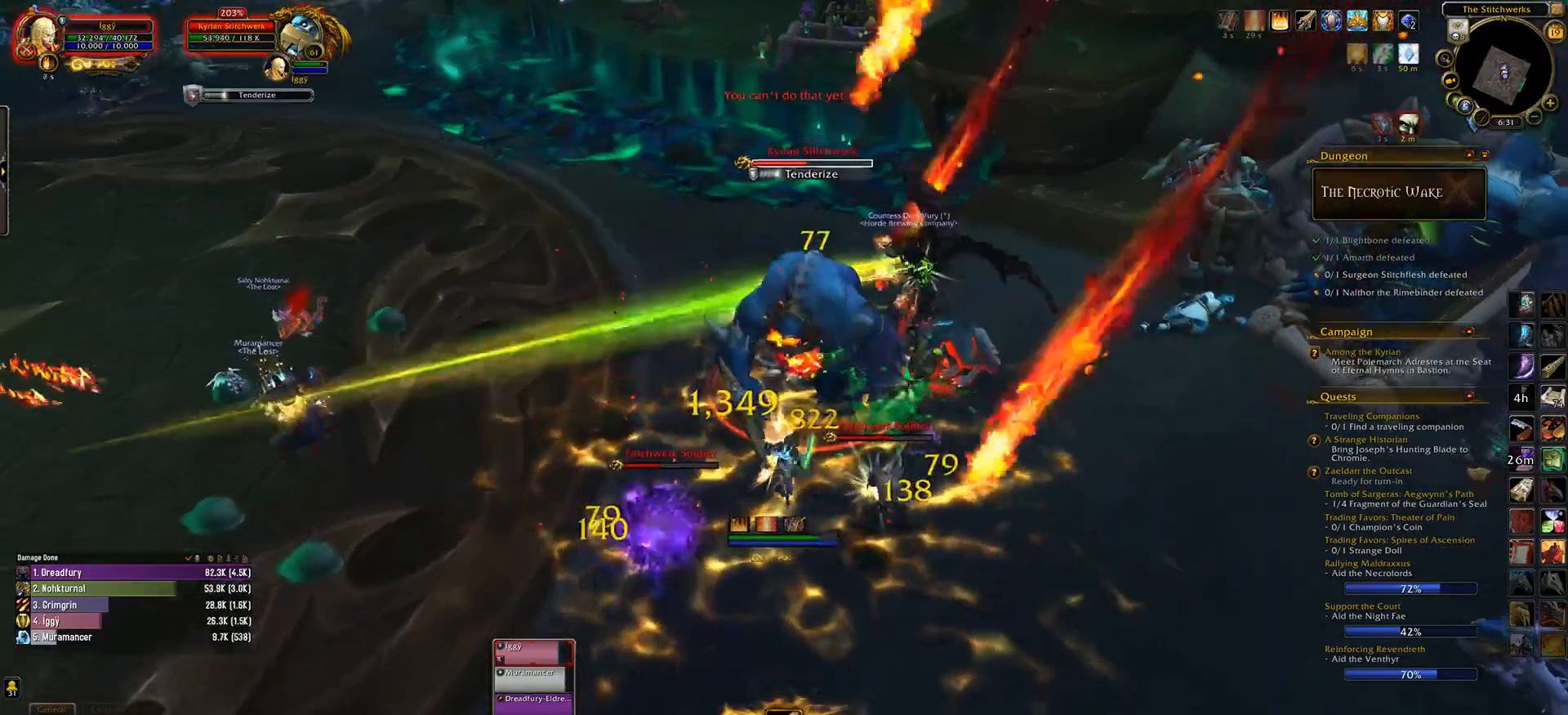
{"keys": ["3"], "mouse": ["left"], "events": [[250, "mouse_right", "down"], [250, "s", "up"], [333, "e", "up"], [333, "mouse_right", "up"], [433, "3", "down"]]}
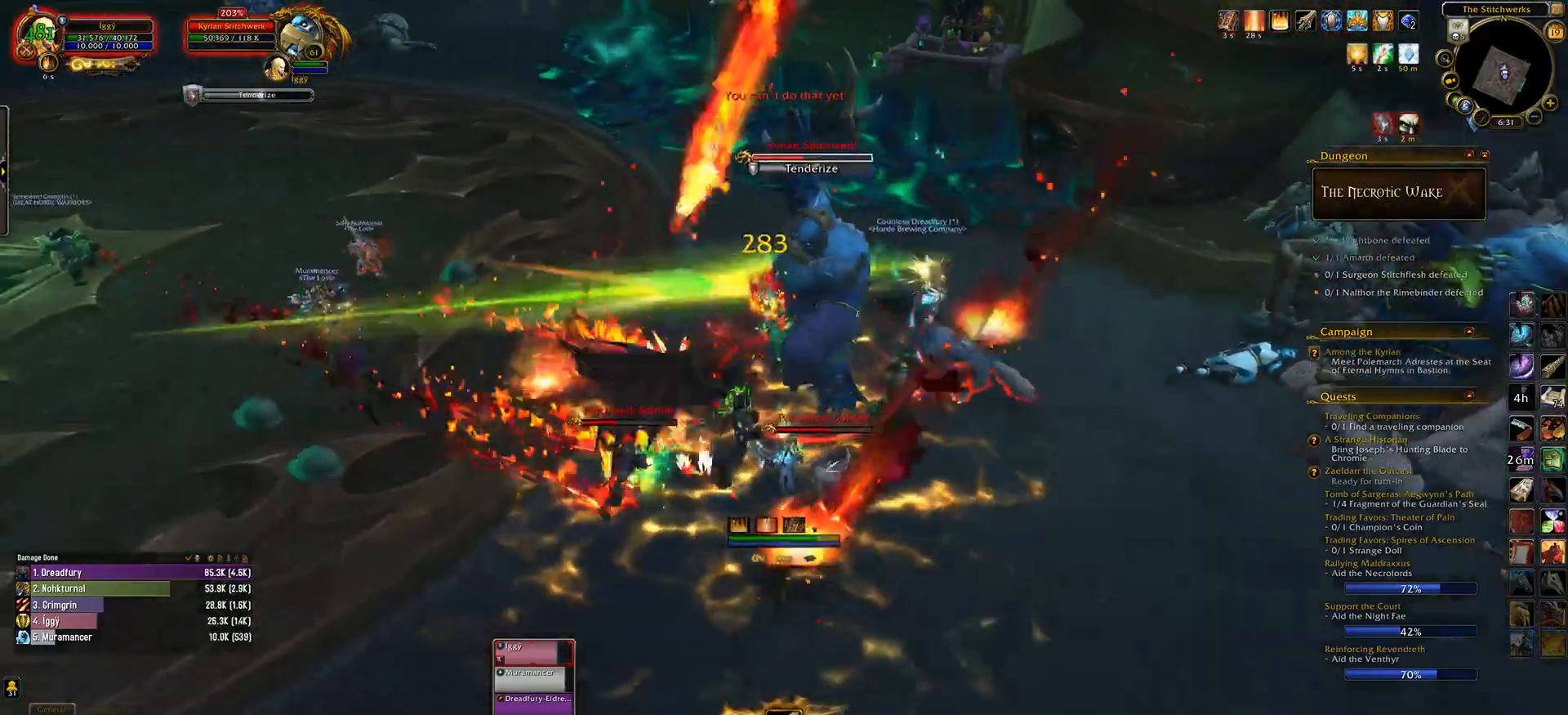
{"keys": ["e"], "mouse": ["left"], "events": [[67, "3", "up"], [417, "e", "down"]]}
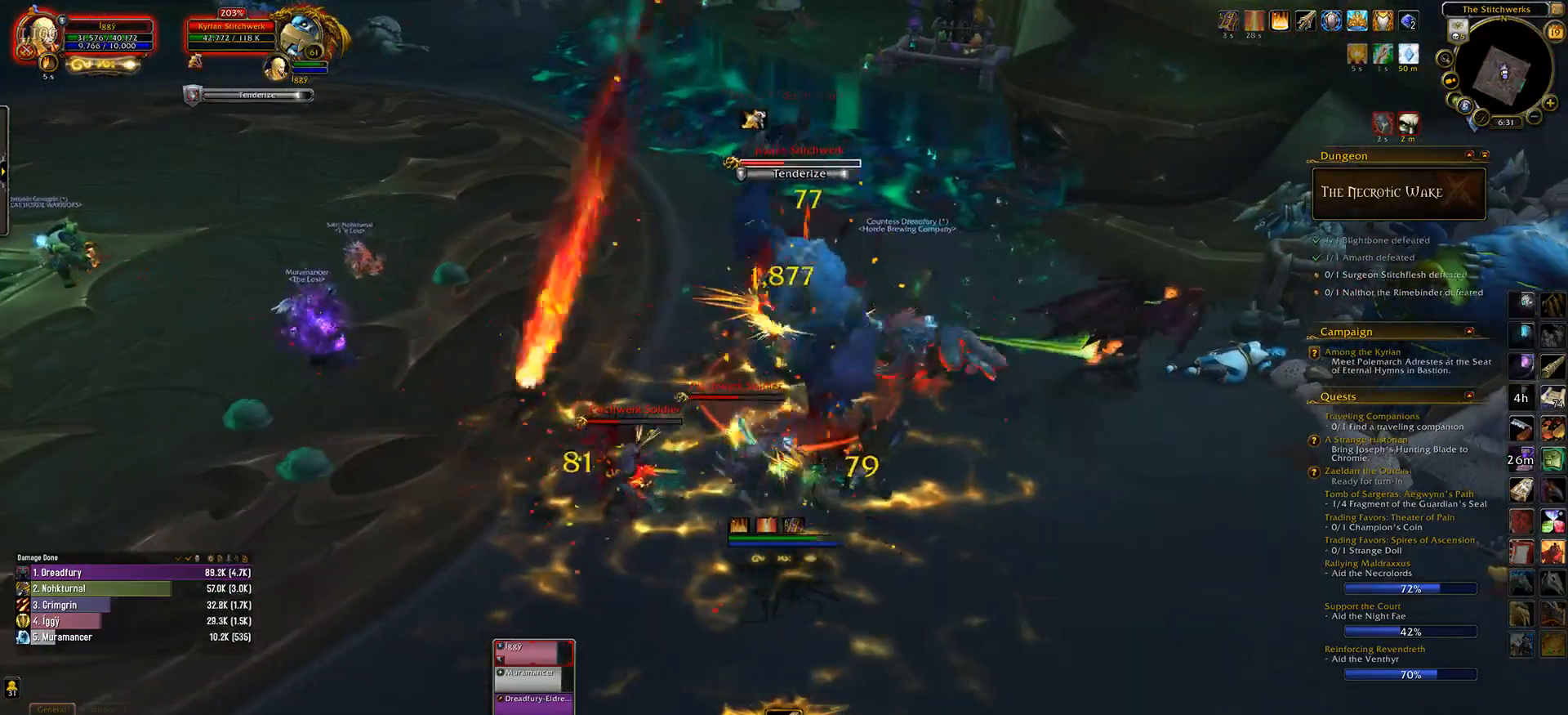
{"keys": ["e"], "mouse": ["left"], "events": [[83, "e", "up"], [83, "mouse_right", "down"], [117, "e", "down"], [317, "mouse_right", "up"]]}
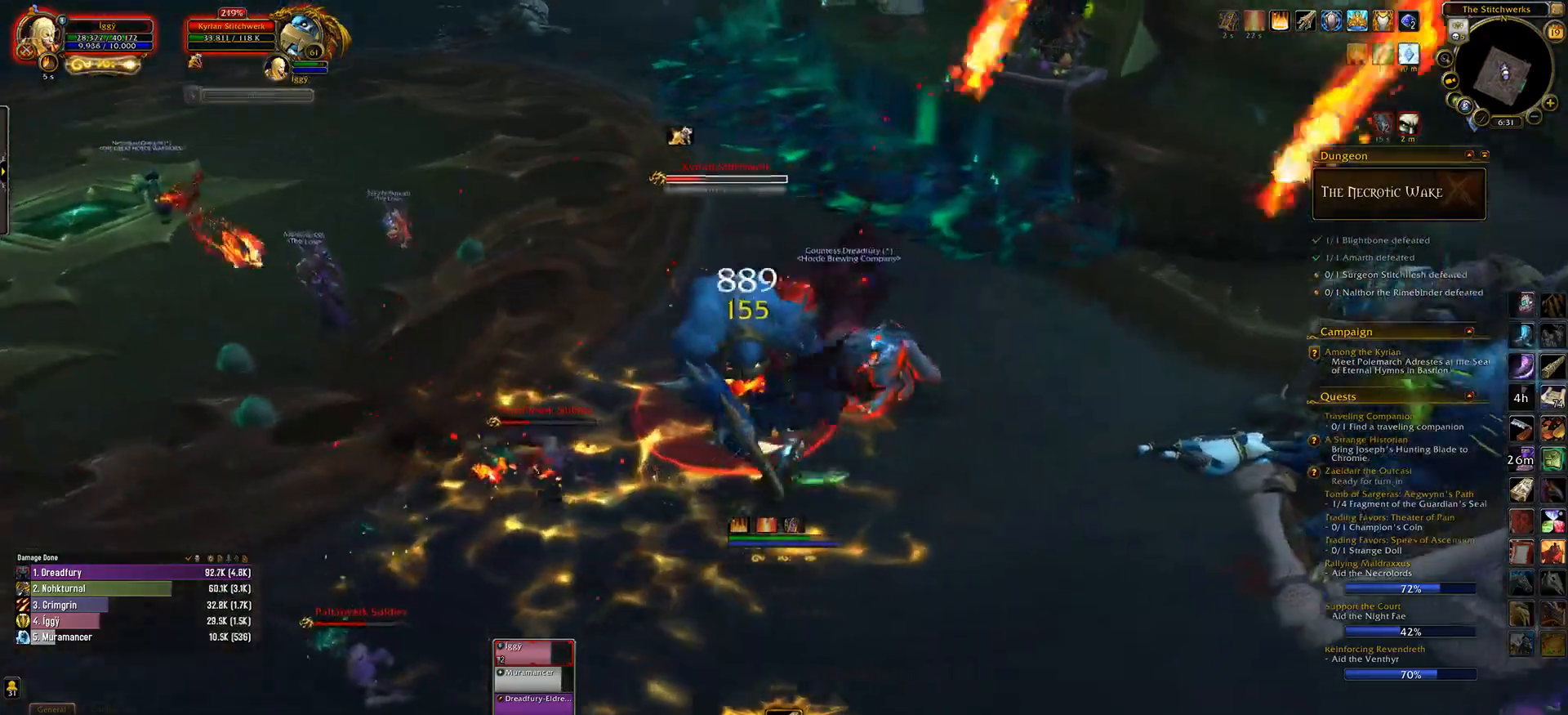
{"keys": [], "mouse": ["left"], "events": [[117, "e", "up"], [117, "mouse_right", "down"], [200, "mouse_right", "up"], [333, "t", "down"], [417, "t", "up"]]}
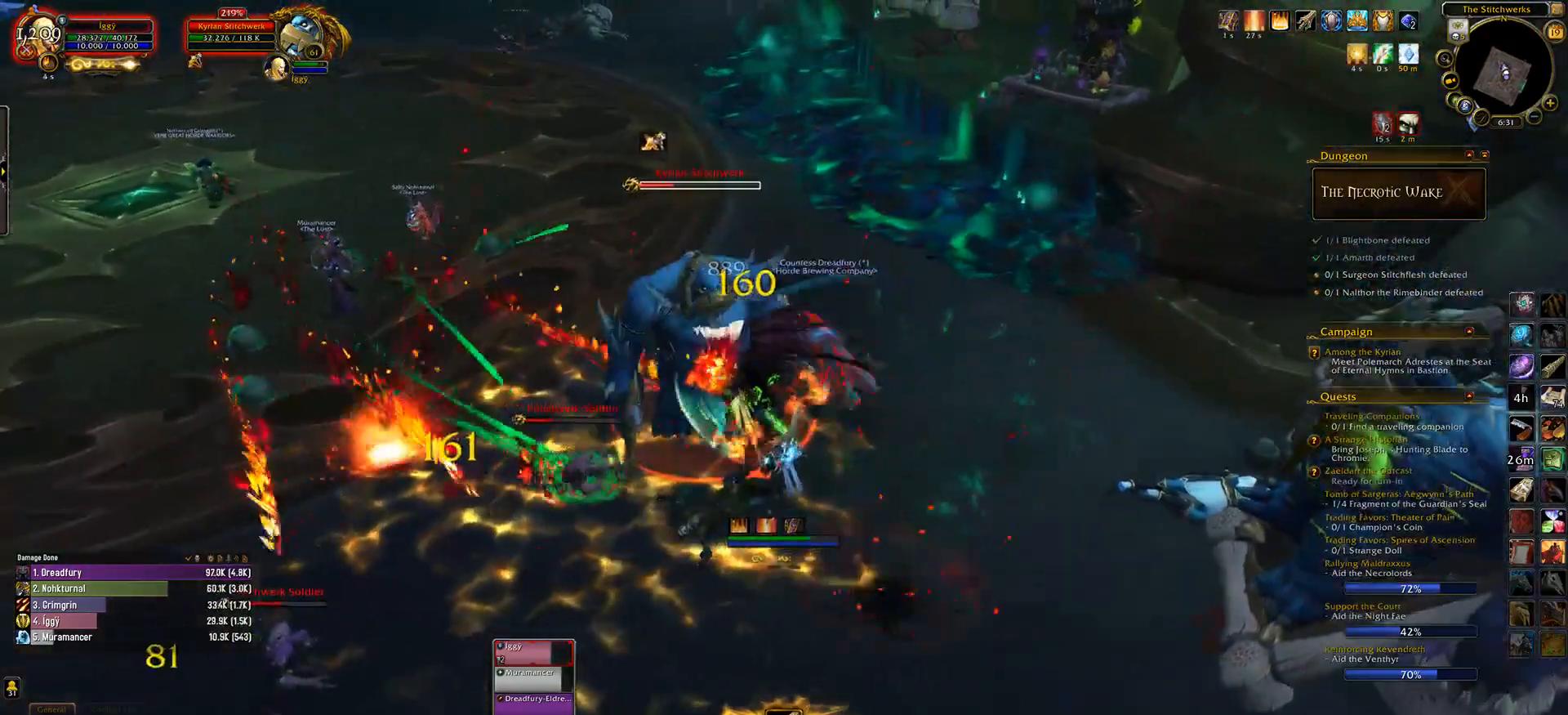
{"keys": ["q", "s"], "mouse": ["left"], "events": [[450, "s", "down"], [483, "q", "down"]]}
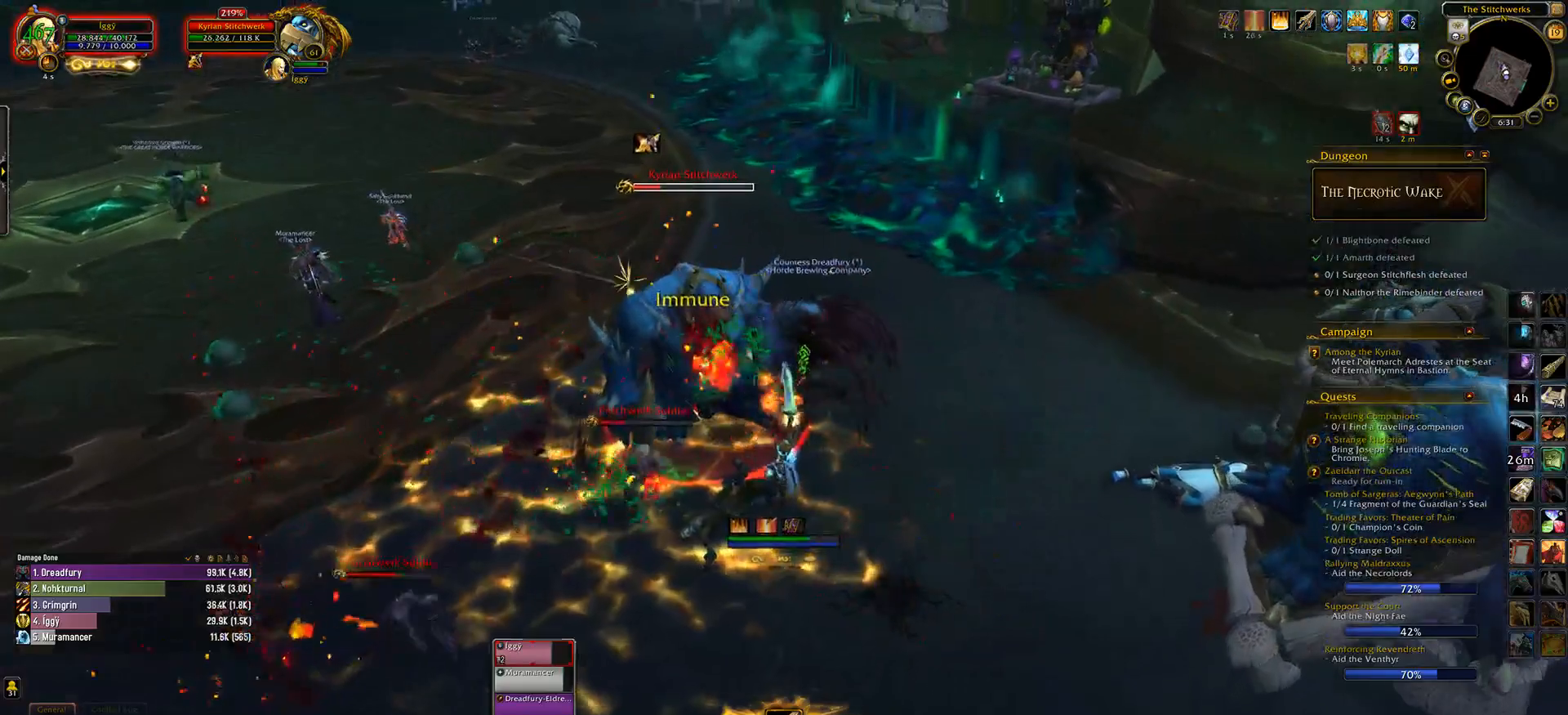
{"keys": ["q"], "mouse": ["left"], "events": [[100, "q", "up"], [117, "s", "up"], [233, "q", "down"], [267, "s", "down"], [467, "s", "up"]]}